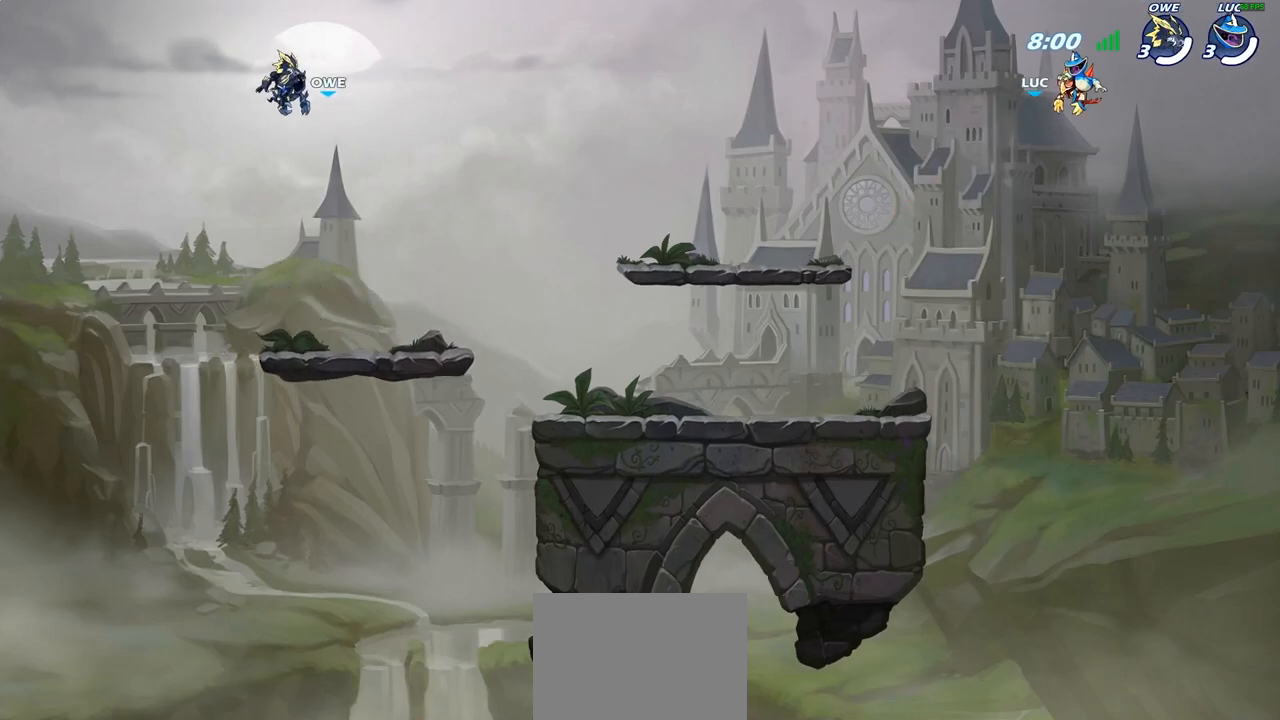
Gameplay with a controller (PlayStation layout); each line is a JSON object with the inputs held at the frame after it. "events" lists button and stick changes between this image and that frame as [ms after this image, input, new state], when the widget could be followed in between.
{"buttons": ["SELECT"], "left_stick": "center", "right_stick": "center", "events": [[167, "SELECT", "down"]]}
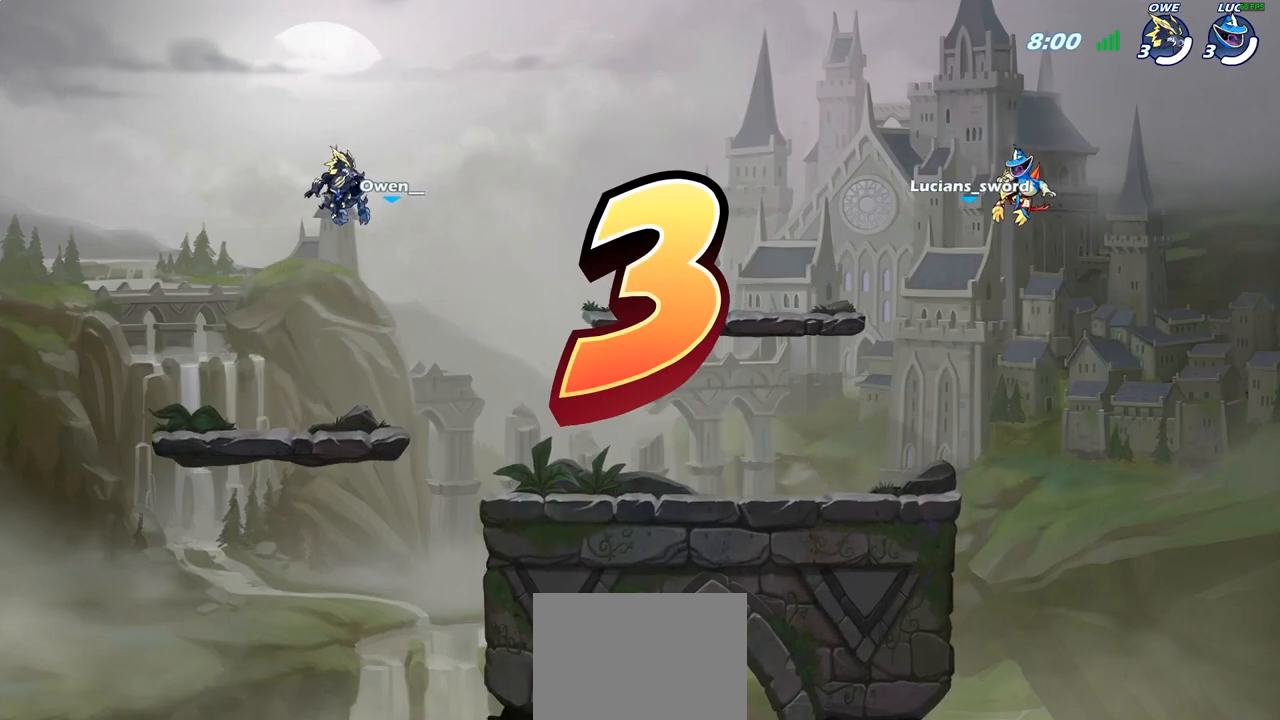
{"buttons": [], "left_stick": "center", "right_stick": "center", "events": [[350, "SELECT", "up"]]}
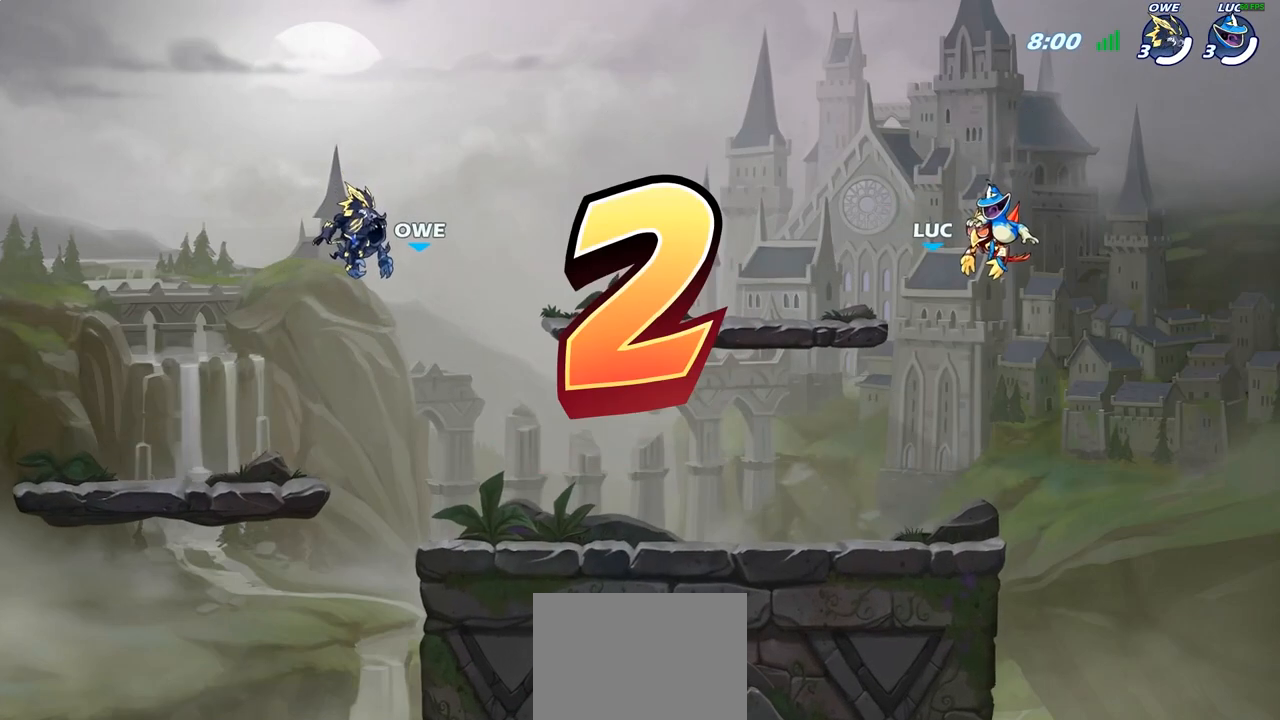
{"buttons": ["SELECT"], "left_stick": "center", "right_stick": "center", "events": [[233, "SELECT", "down"]]}
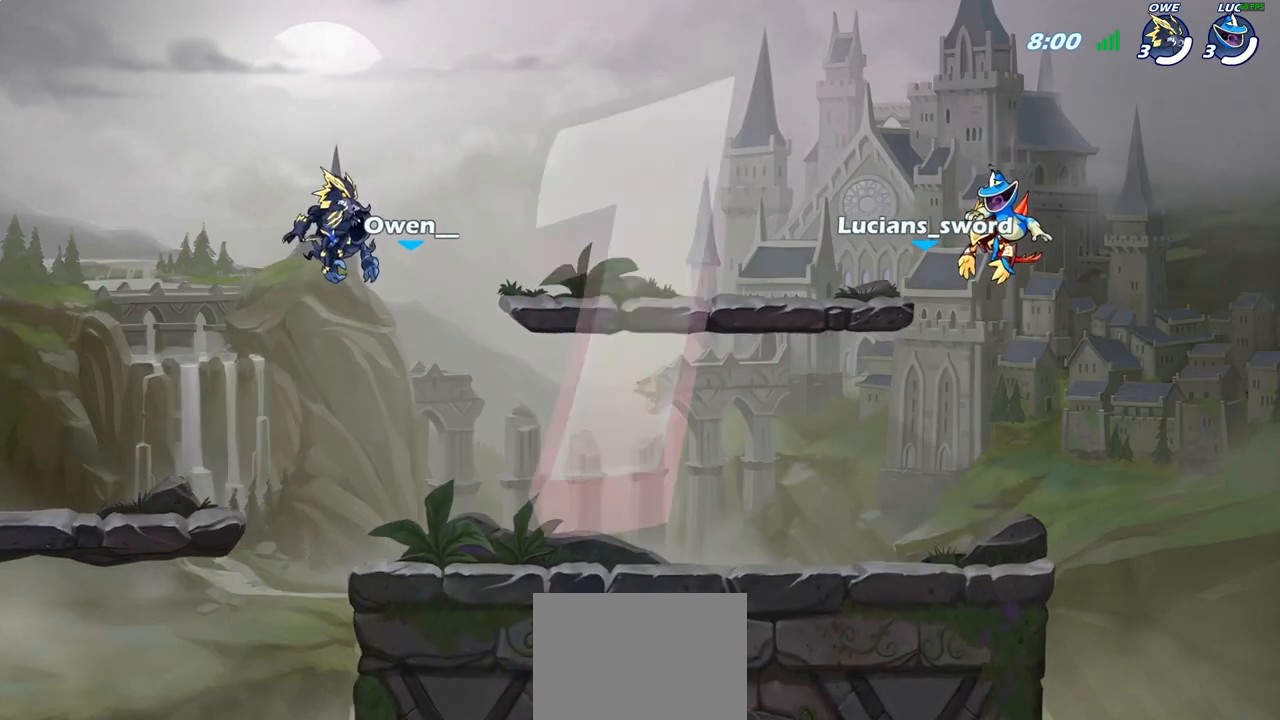
{"buttons": ["SELECT"], "left_stick": "center", "right_stick": "center", "events": []}
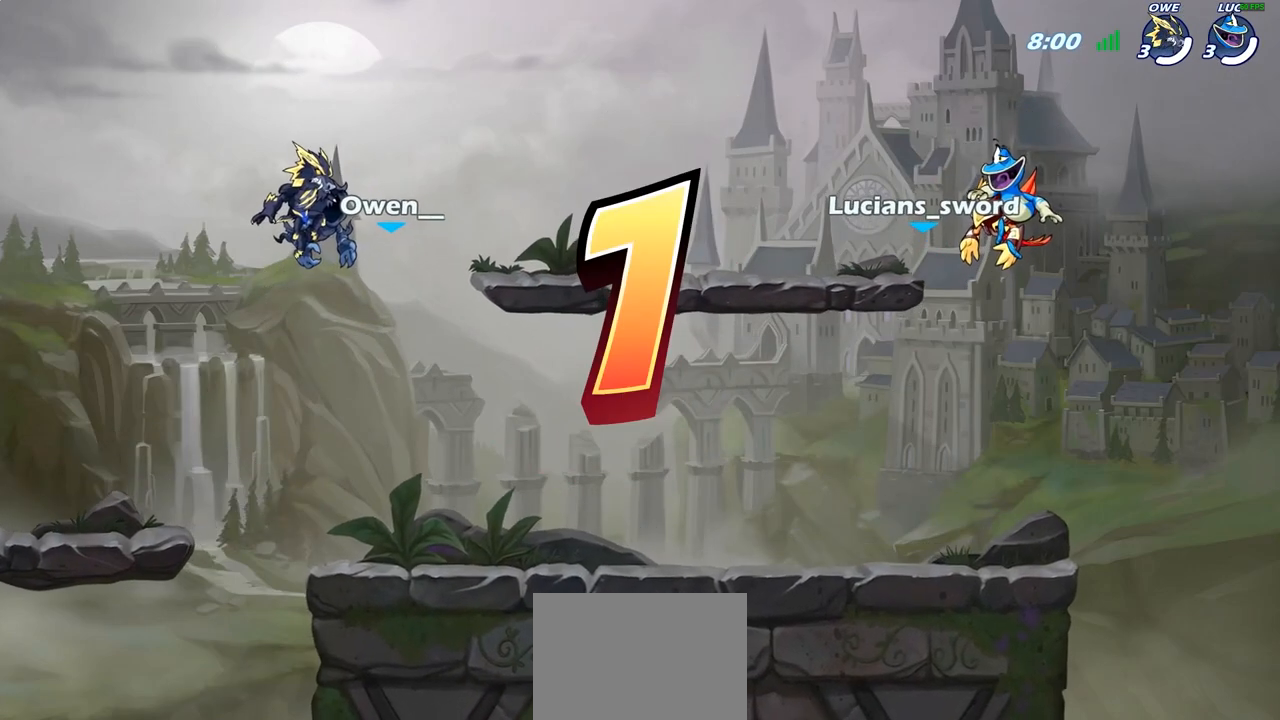
{"buttons": ["SELECT"], "left_stick": "center", "right_stick": "center", "events": []}
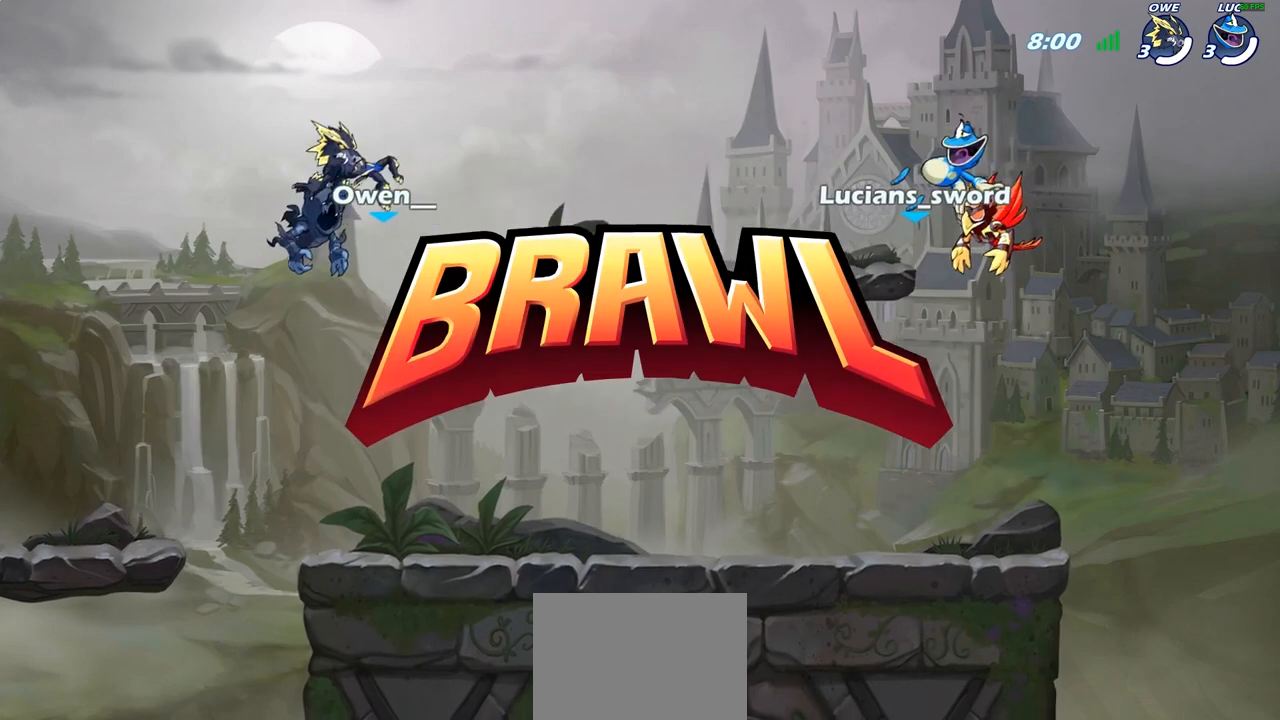
{"buttons": ["SELECT"], "left_stick": "center", "right_stick": "center", "events": []}
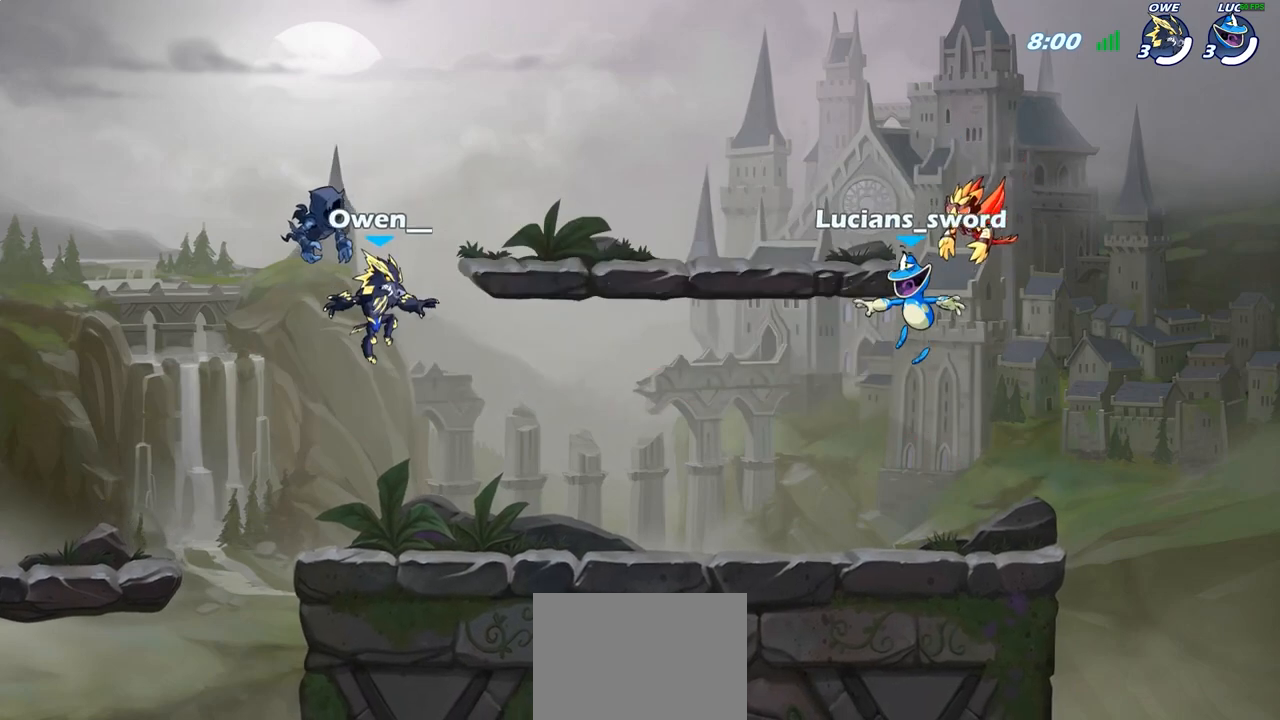
{"buttons": ["SELECT"], "left_stick": "center", "right_stick": "center", "events": [[383, "right_stick", "left"], [467, "right_stick", "center"]]}
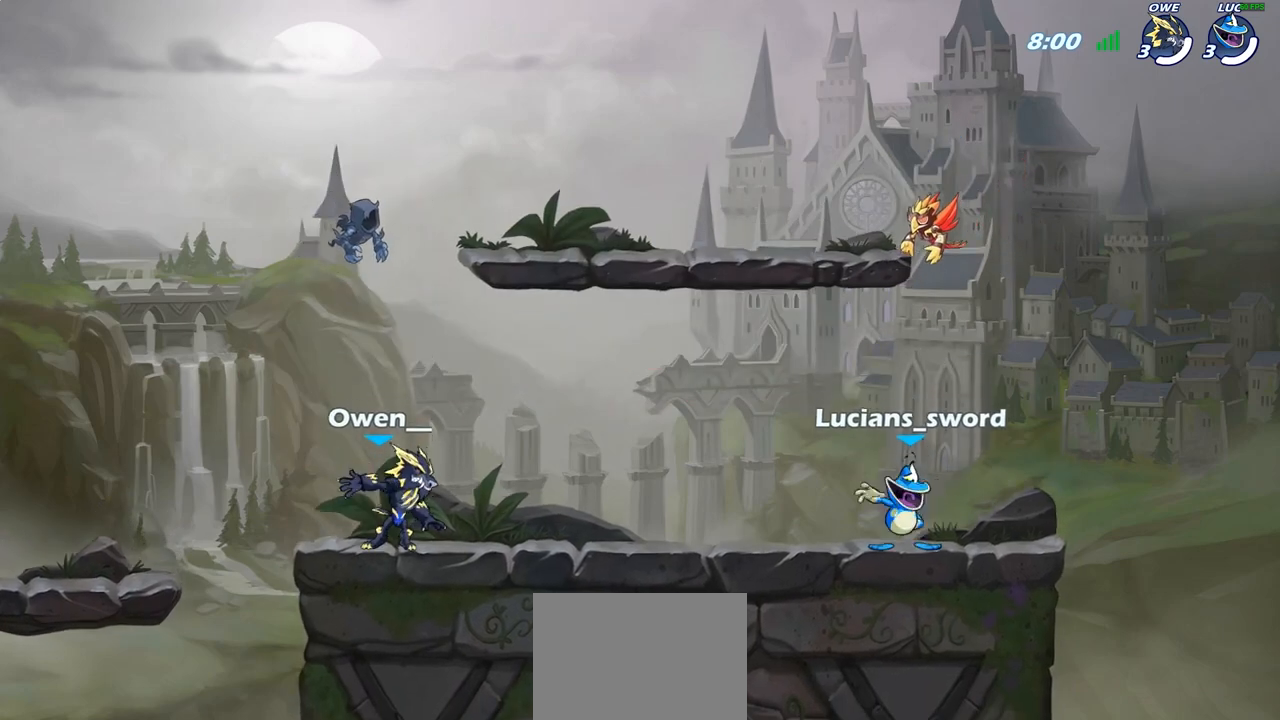
{"buttons": [], "left_stick": "center", "right_stick": "center", "events": [[383, "SELECT", "up"]]}
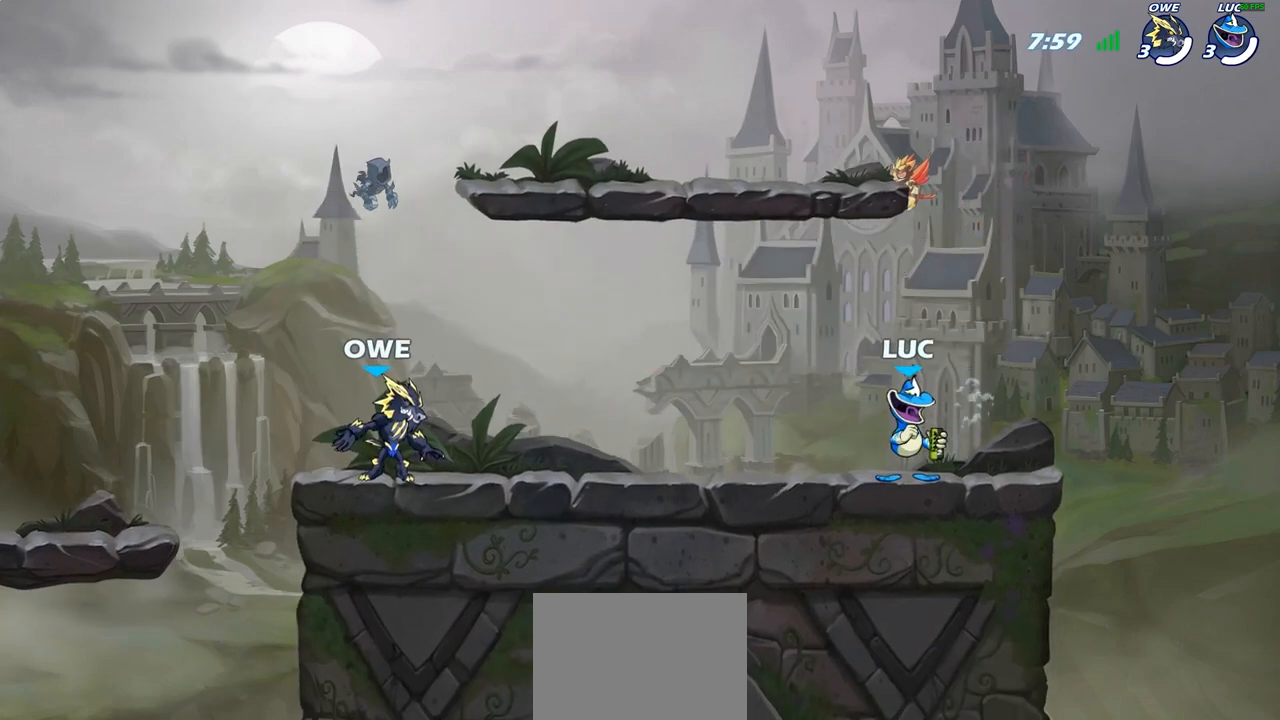
{"buttons": [], "left_stick": "center", "right_stick": "center", "events": []}
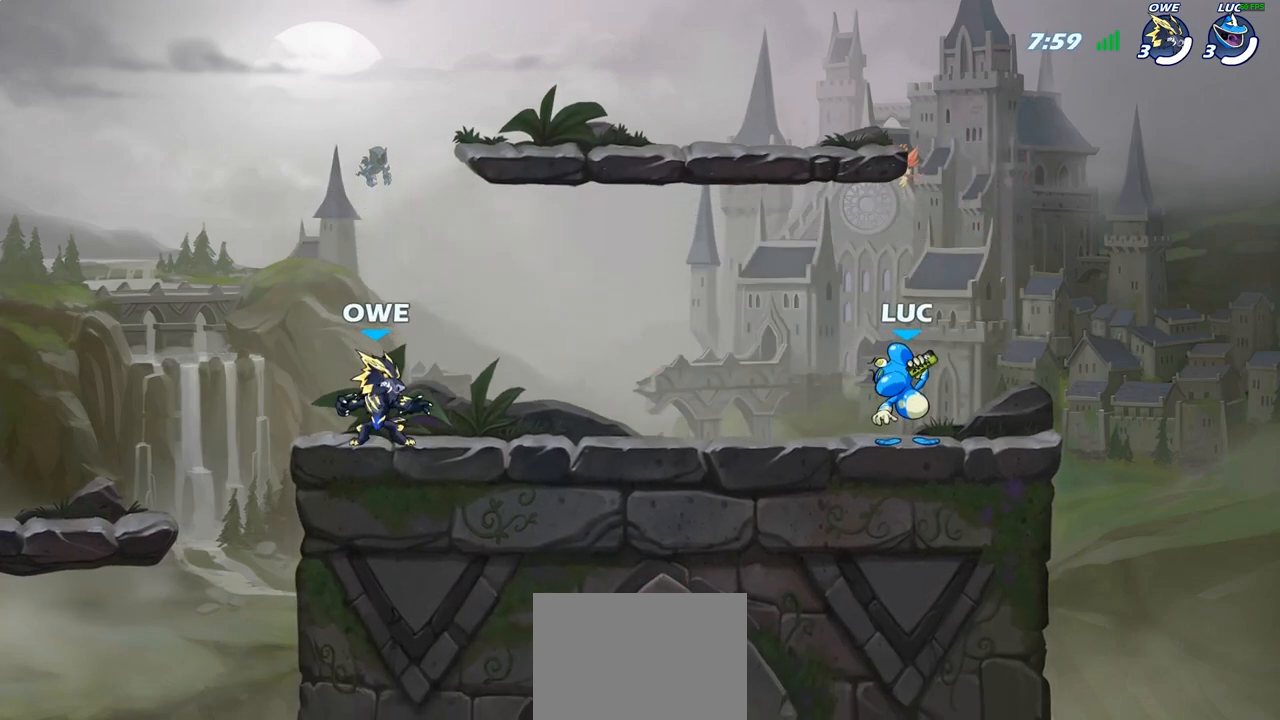
{"buttons": [], "left_stick": "center", "right_stick": "center", "events": []}
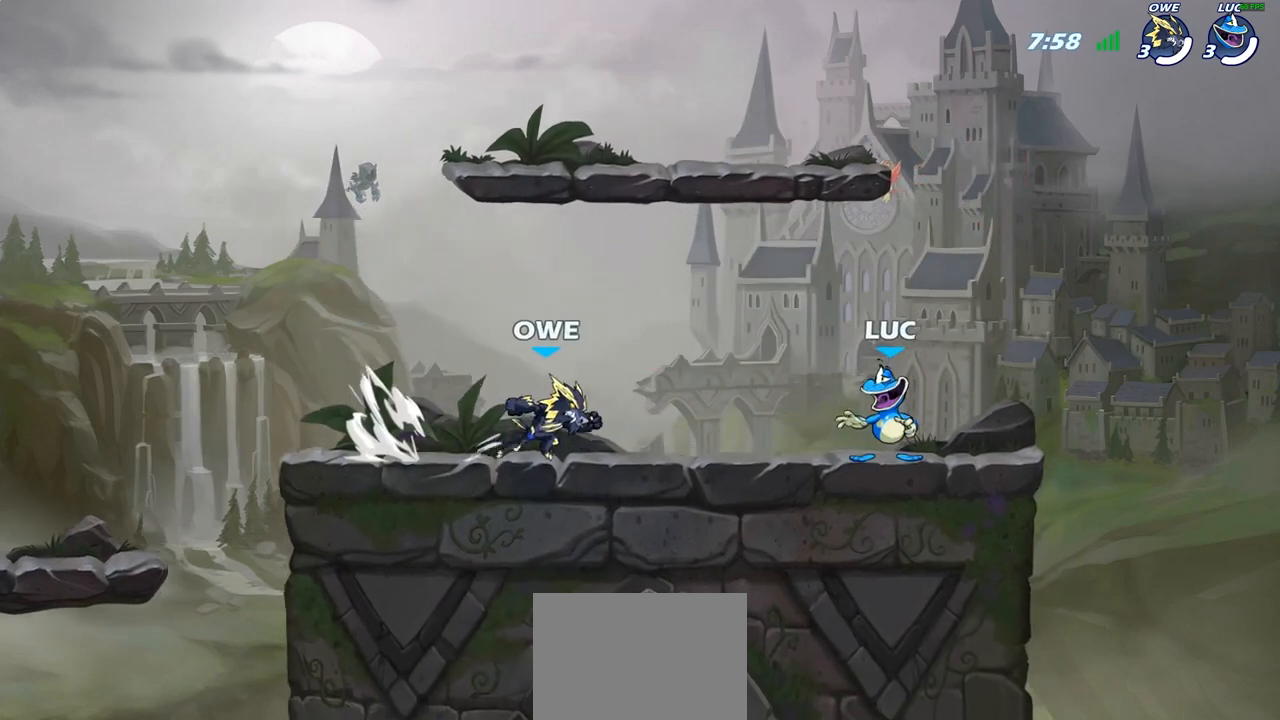
{"buttons": ["R2"], "left_stick": "up-right", "right_stick": "center", "events": [[33, "left_stick", "left"], [150, "left_stick", "up-left"], [167, "R2", "down"], [183, "CROSS", "down"], [333, "CROSS", "up"], [333, "R2", "up"], [333, "left_stick", "up-right"], [483, "R2", "down"]]}
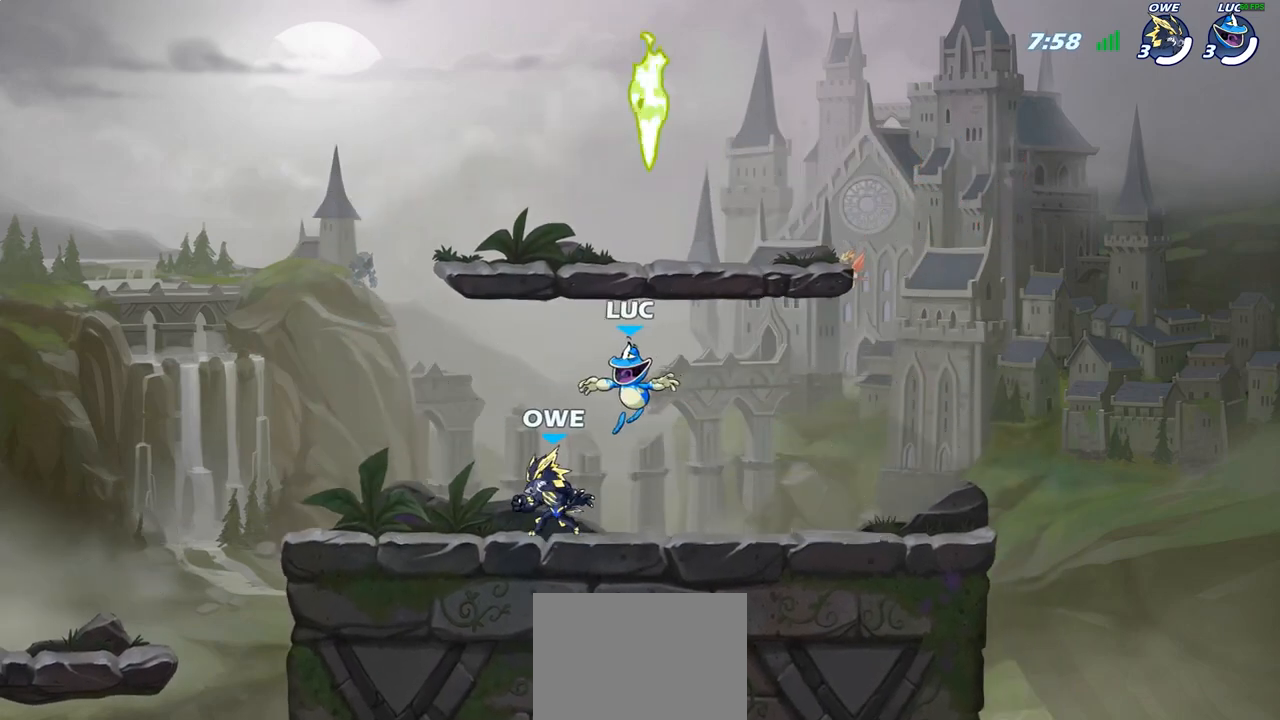
{"buttons": [], "left_stick": "down-left", "right_stick": "center", "events": [[167, "R2", "up"], [233, "left_stick", "up-left"], [250, "CROSS", "down"], [300, "R1", "down"], [350, "CROSS", "up"], [417, "left_stick", "down-left"], [433, "R1", "up"]]}
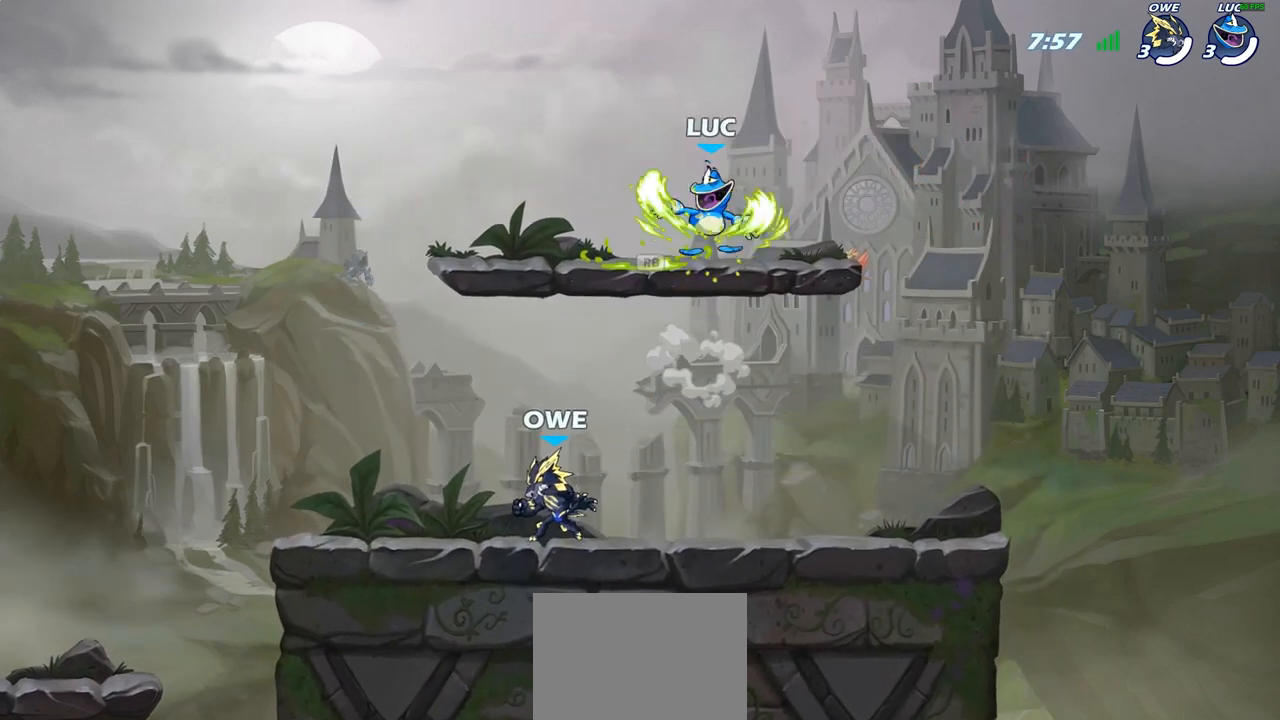
{"buttons": [], "left_stick": "up-left", "right_stick": "center", "events": [[283, "left_stick", "left"], [400, "left_stick", "up-left"]]}
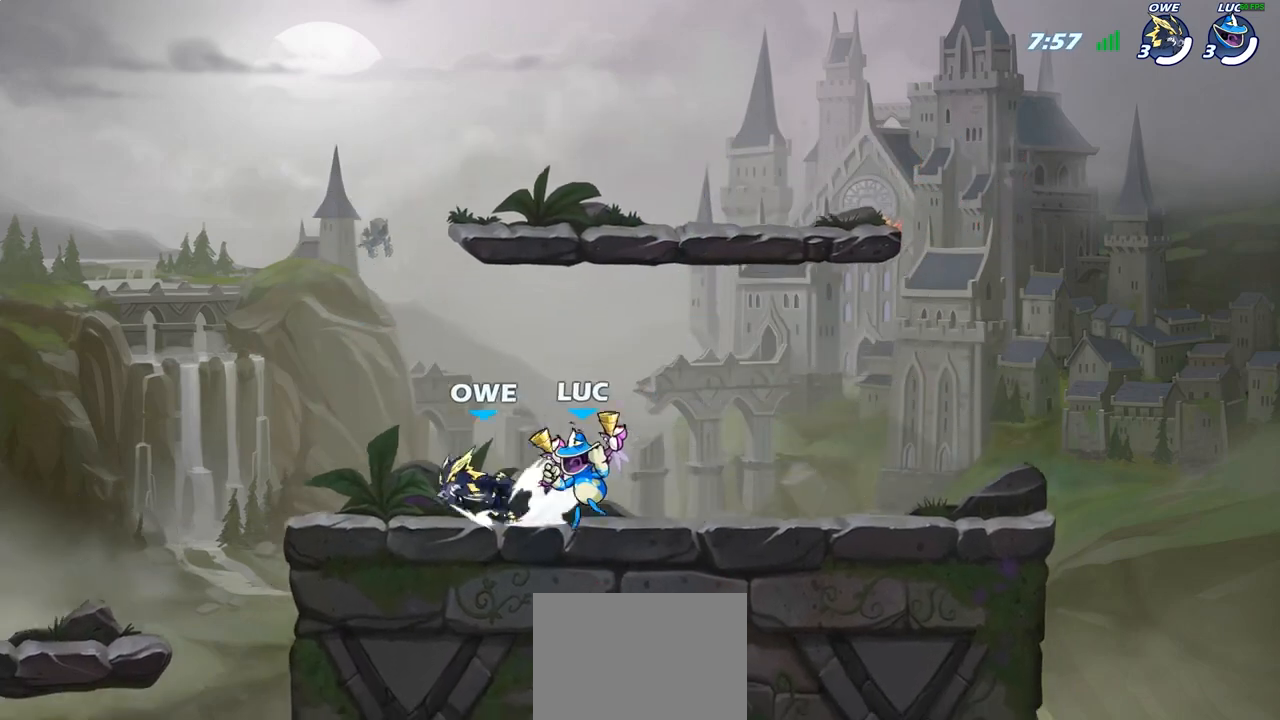
{"buttons": ["R2"], "left_stick": "up-left", "right_stick": "center", "events": [[100, "R2", "down"], [267, "R2", "up"], [367, "R2", "down"]]}
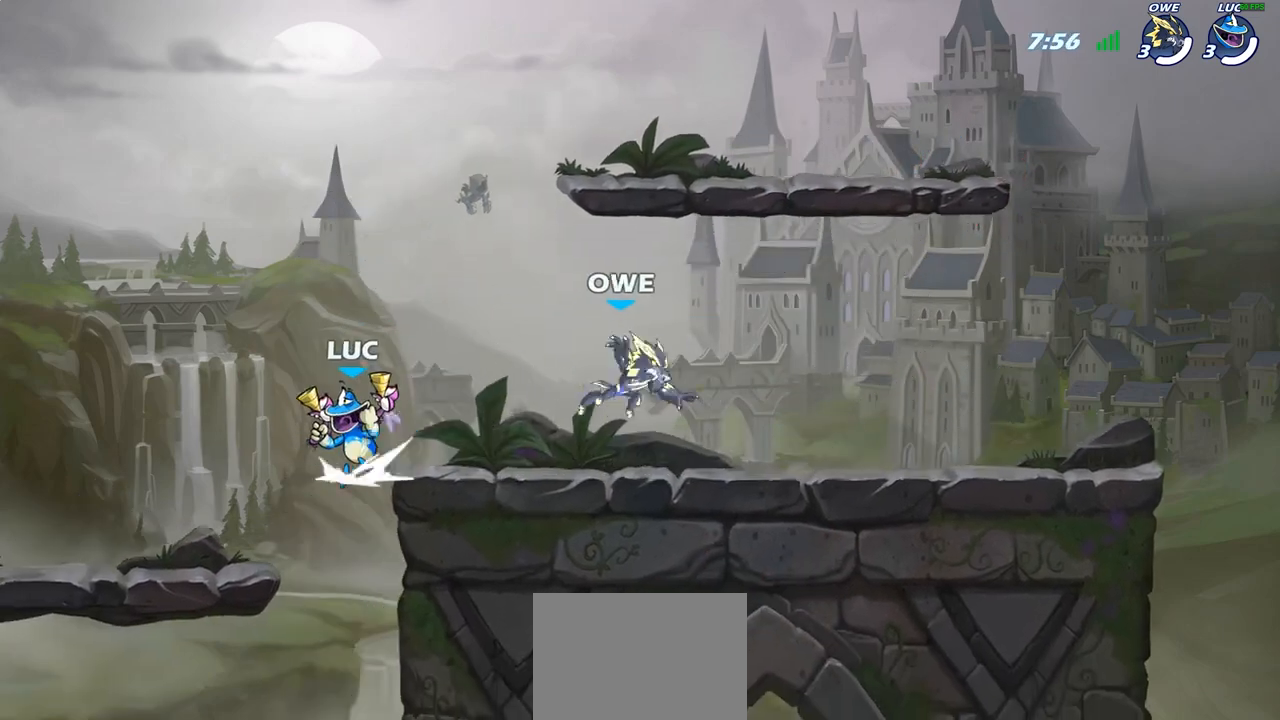
{"buttons": [], "left_stick": "up-left", "right_stick": "center", "events": [[50, "R2", "up"]]}
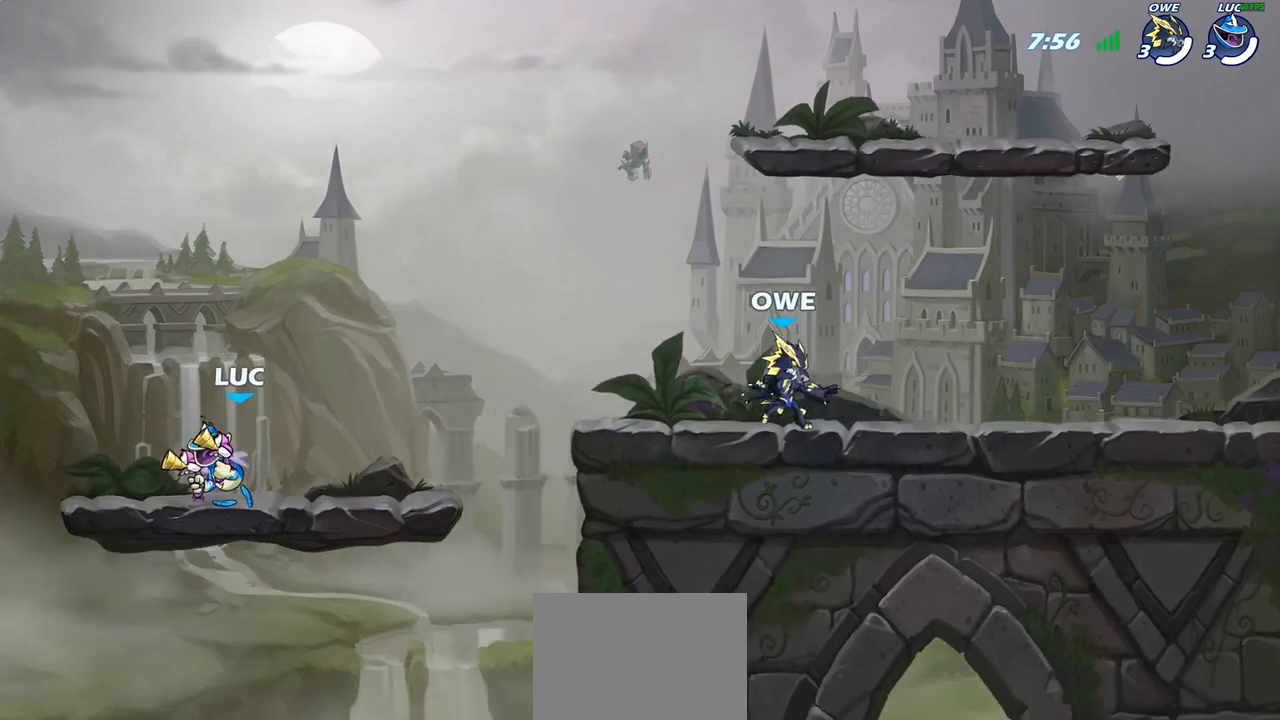
{"buttons": [], "left_stick": "center", "right_stick": "center", "events": [[50, "left_stick", "up-right"], [167, "R2", "down"], [283, "R2", "up"], [317, "left_stick", "left"], [383, "R2", "down"], [483, "R2", "up"], [500, "left_stick", "center"]]}
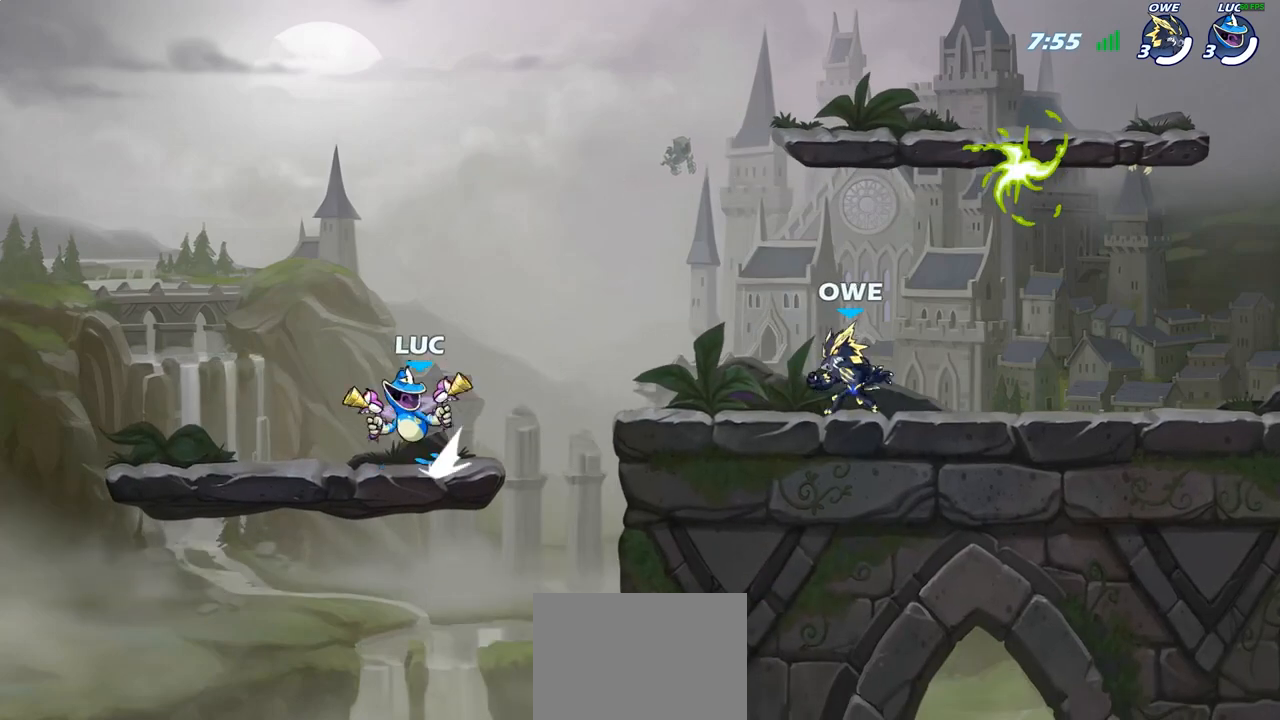
{"buttons": [], "left_stick": "right", "right_stick": "center", "events": [[267, "left_stick", "right"], [317, "R2", "down"], [467, "R2", "up"]]}
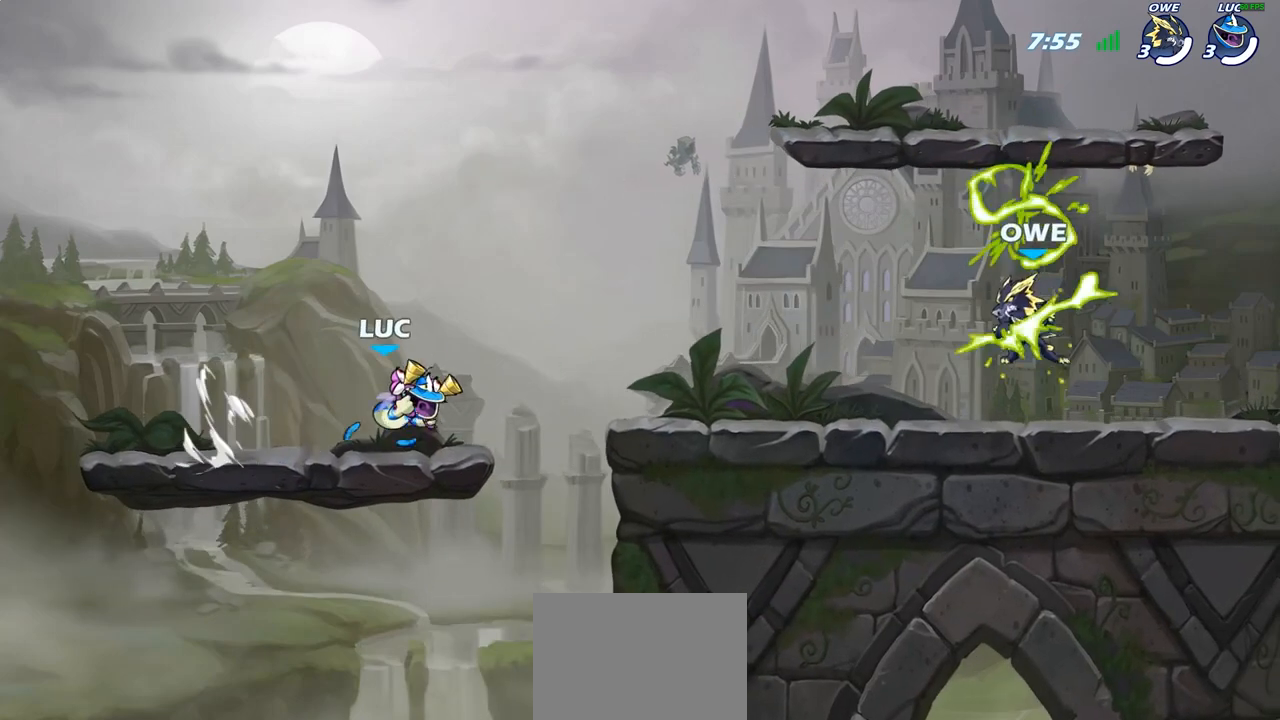
{"buttons": [], "left_stick": "right", "right_stick": "center", "events": [[100, "CROSS", "down"], [217, "SQUARE", "down"], [233, "CROSS", "up"], [250, "right_stick", "left"], [317, "right_stick", "center"], [333, "SQUARE", "up"]]}
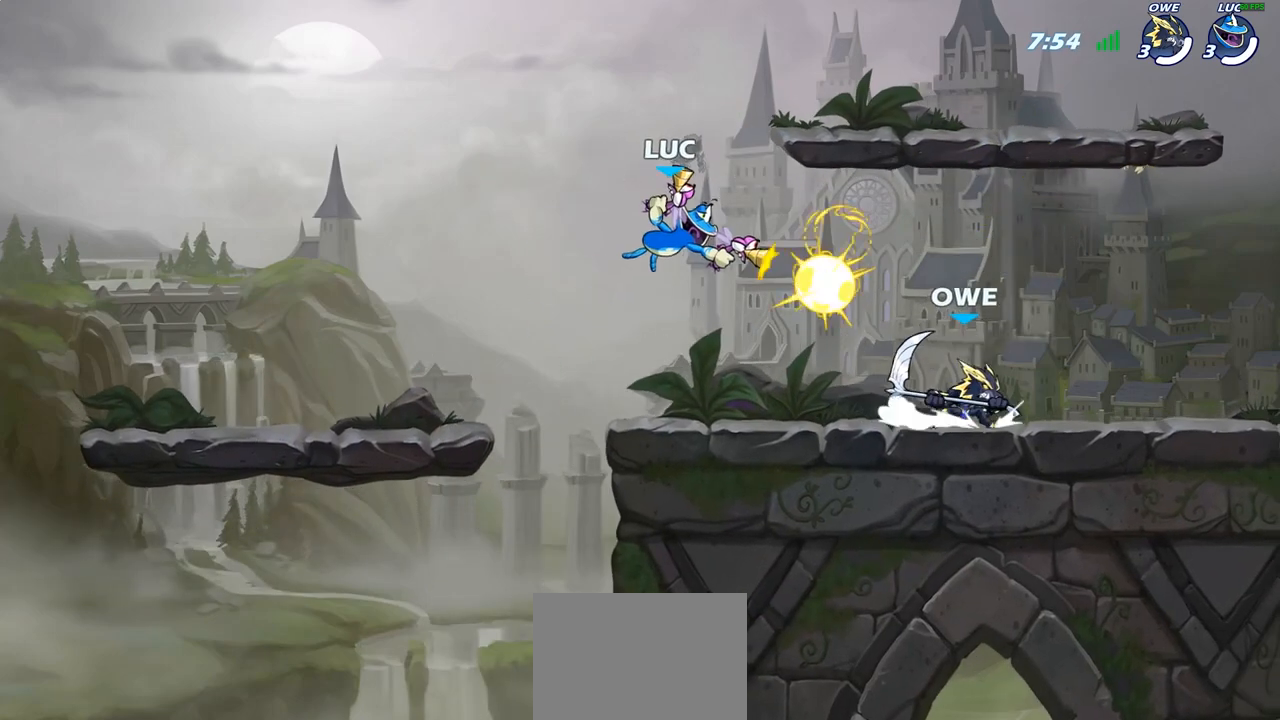
{"buttons": ["CROSS", "R2"], "left_stick": "left", "right_stick": "center", "events": [[83, "left_stick", "up-left"], [217, "left_stick", "left"], [400, "CROSS", "down"], [483, "R2", "down"]]}
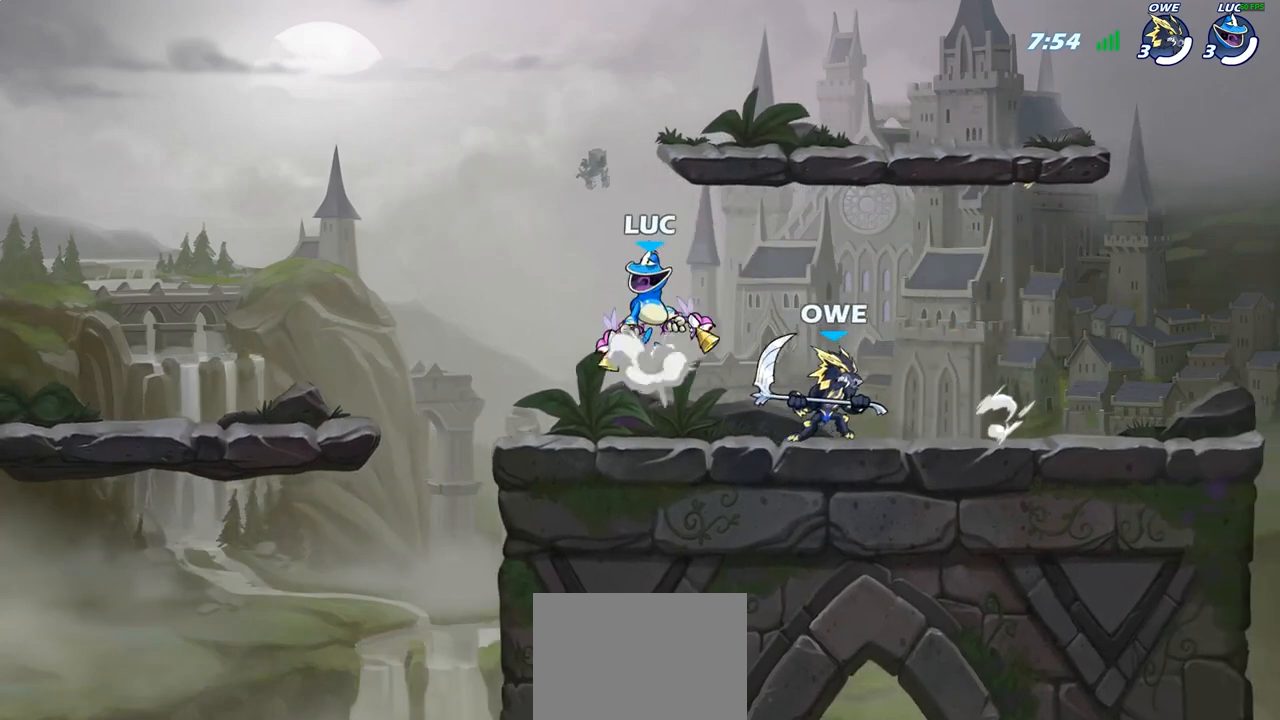
{"buttons": [], "left_stick": "up-left", "right_stick": "center", "events": [[67, "CROSS", "up"], [67, "left_stick", "up"], [117, "left_stick", "up-right"], [183, "R2", "up"], [450, "left_stick", "up-left"]]}
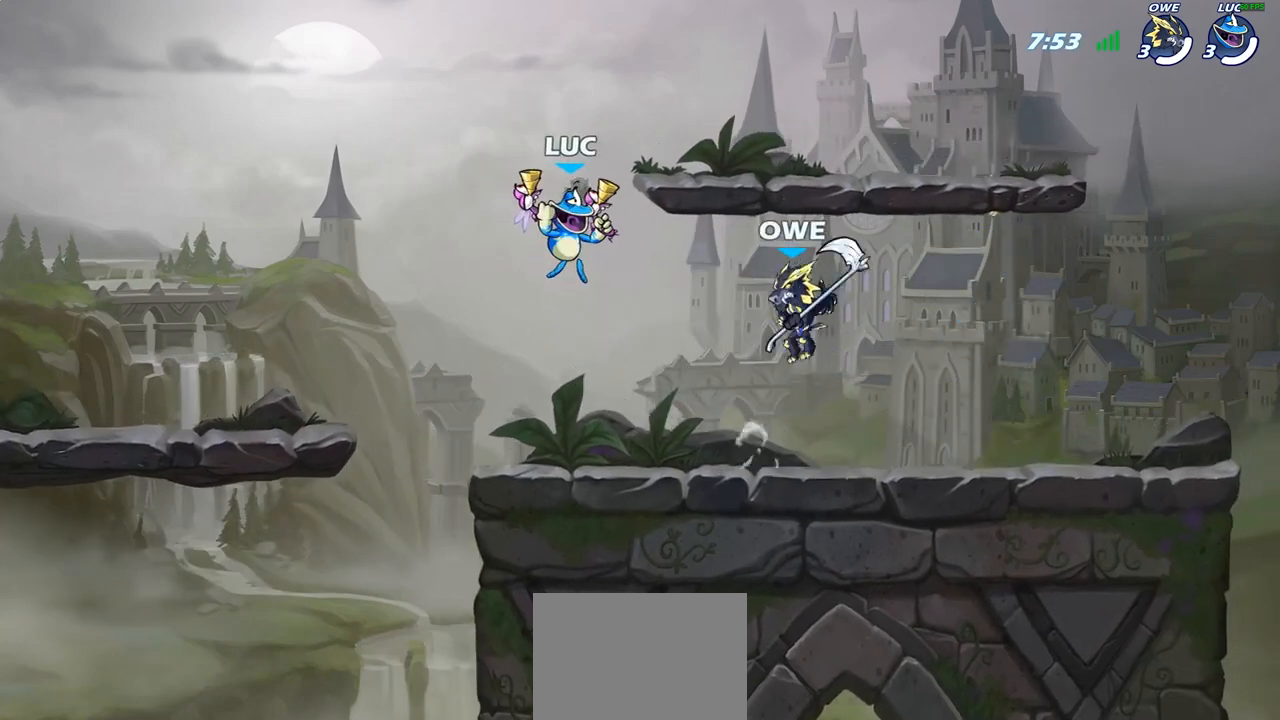
{"buttons": [], "left_stick": "center", "right_stick": "center", "events": [[50, "left_stick", "down-left"], [300, "left_stick", "up"], [500, "left_stick", "center"]]}
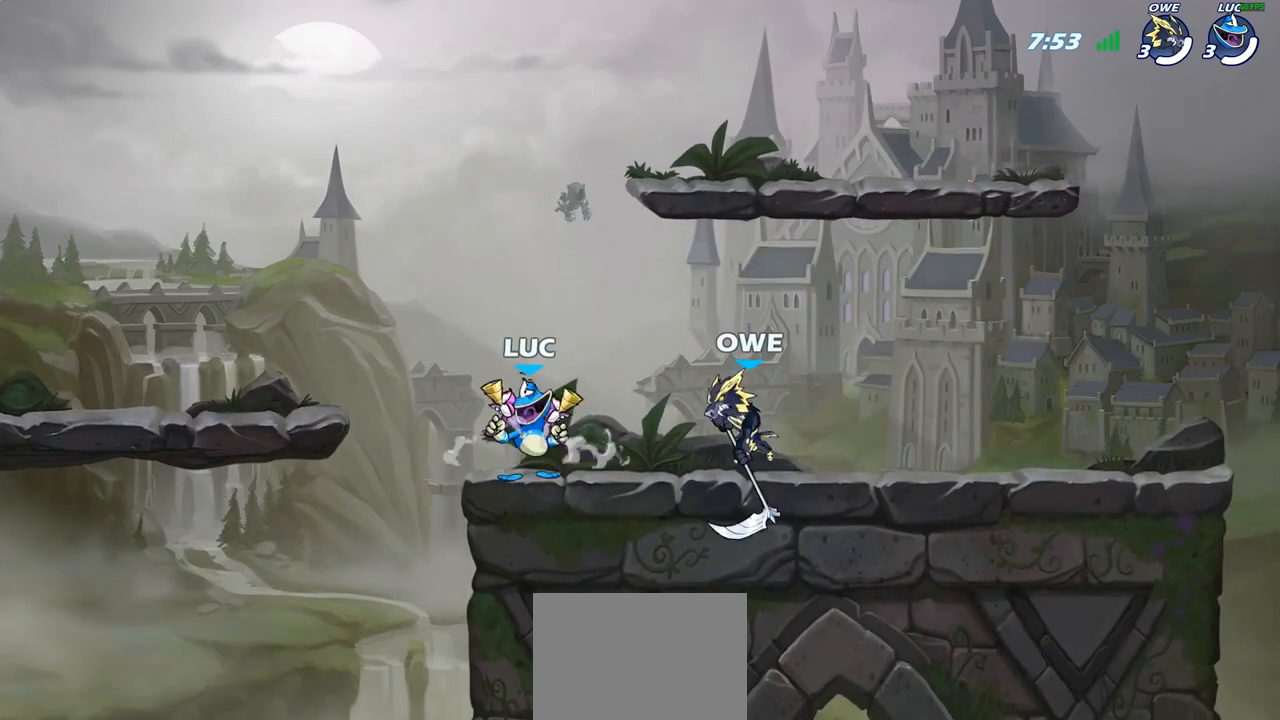
{"buttons": ["SQUARE"], "left_stick": "center", "right_stick": "center", "events": [[67, "SQUARE", "down"], [150, "SQUARE", "up"], [250, "SQUARE", "down"], [350, "SQUARE", "up"], [433, "SQUARE", "down"]]}
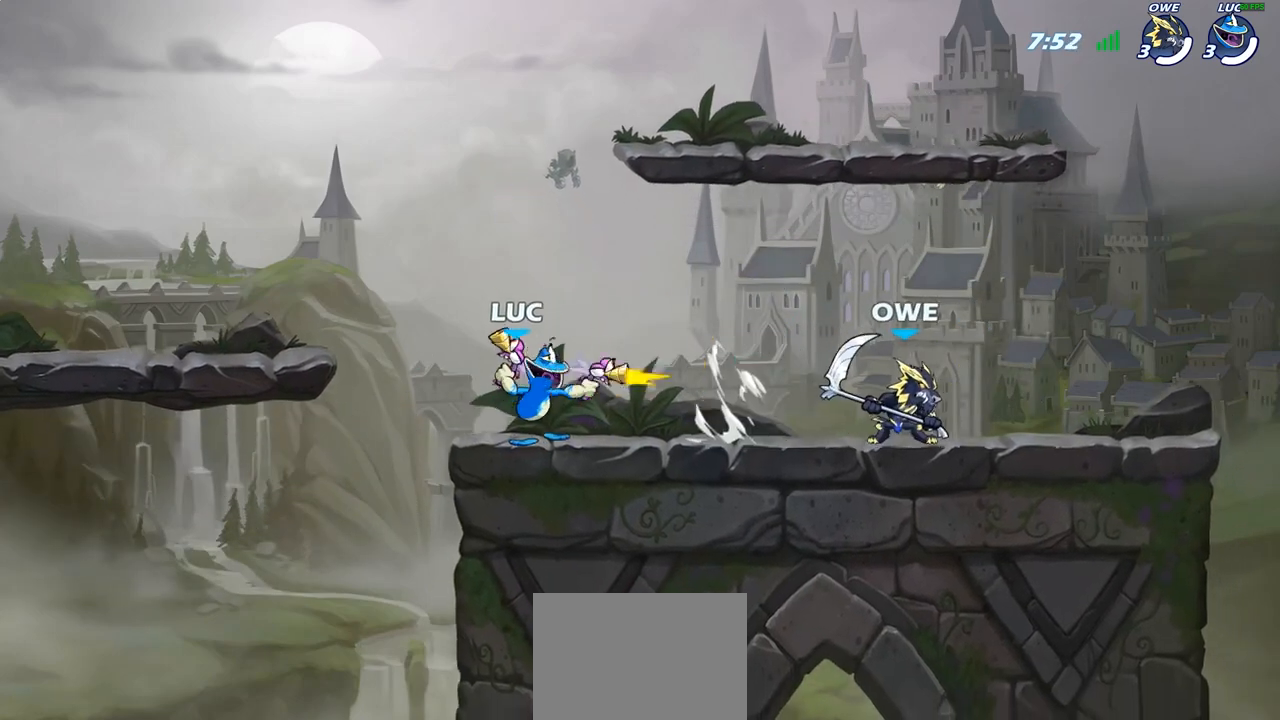
{"buttons": ["R2"], "left_stick": "up-right", "right_stick": "center", "events": [[33, "SQUARE", "up"], [283, "left_stick", "up-left"], [300, "CROSS", "down"], [400, "R2", "down"], [400, "left_stick", "up-right"], [433, "CROSS", "up"]]}
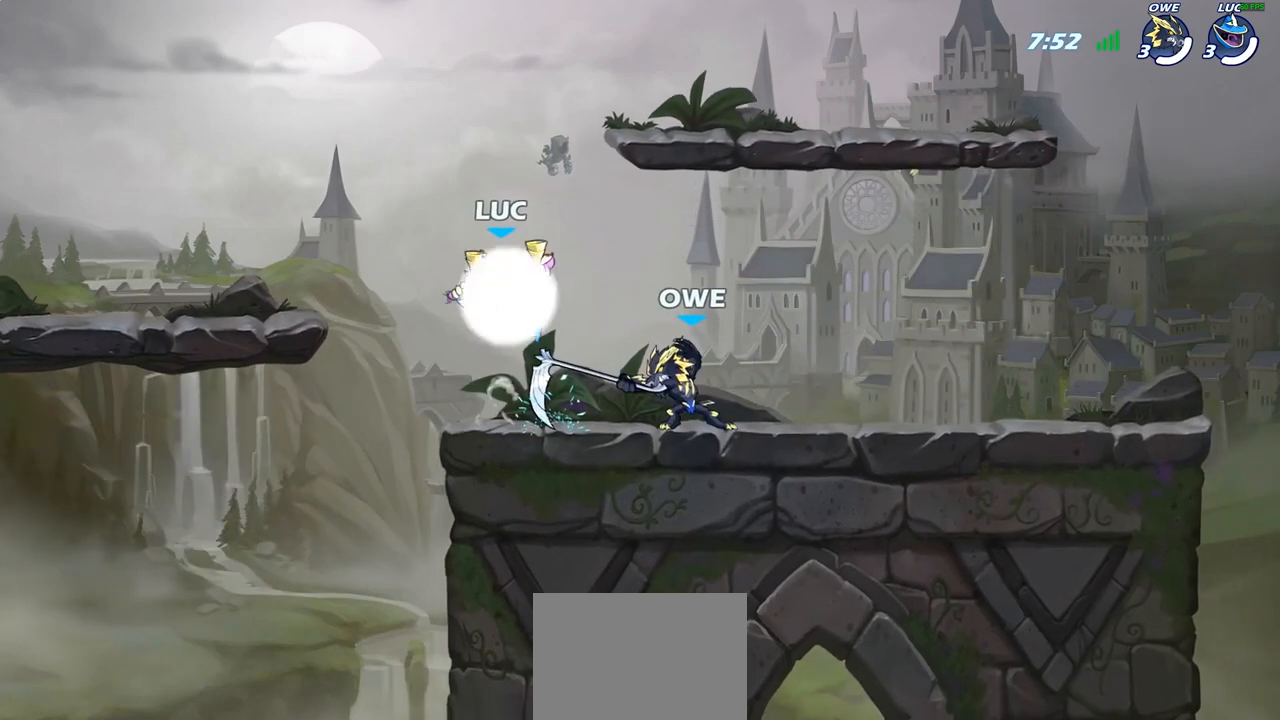
{"buttons": [], "left_stick": "right", "right_stick": "center", "events": [[100, "R2", "up"], [417, "left_stick", "right"]]}
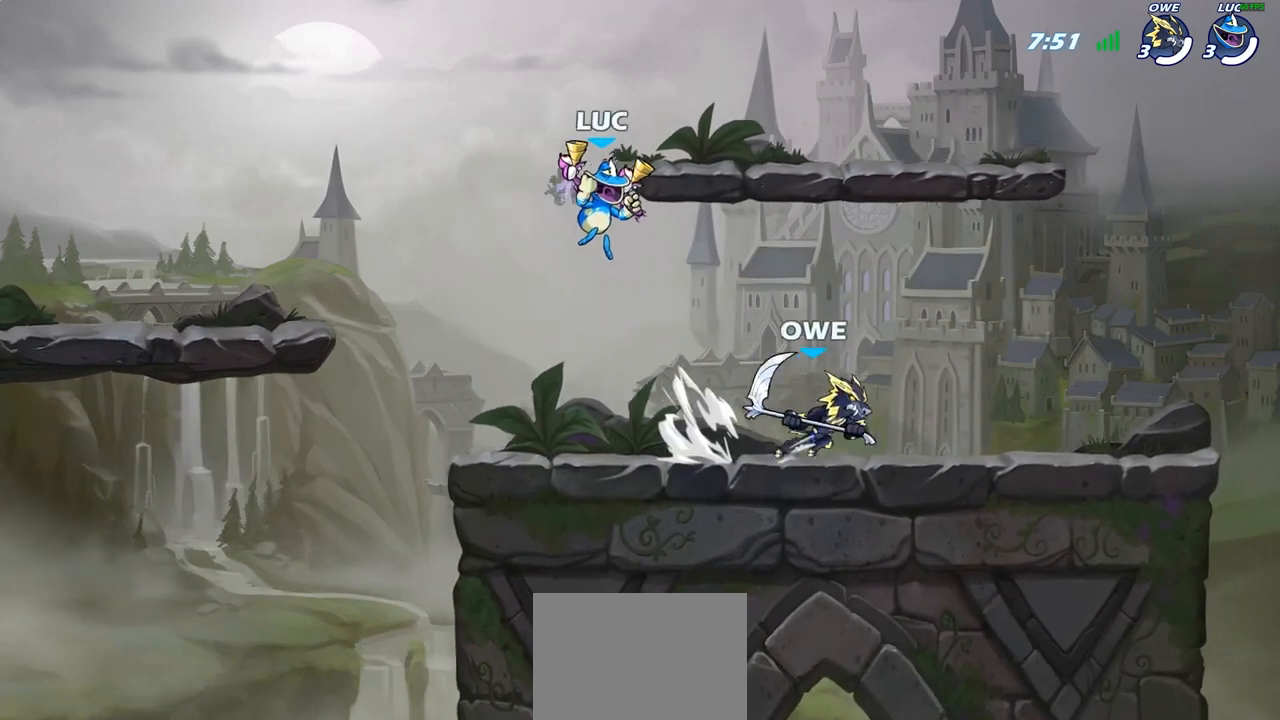
{"buttons": [], "left_stick": "right", "right_stick": "center", "events": [[67, "SQUARE", "down"], [167, "SQUARE", "up"]]}
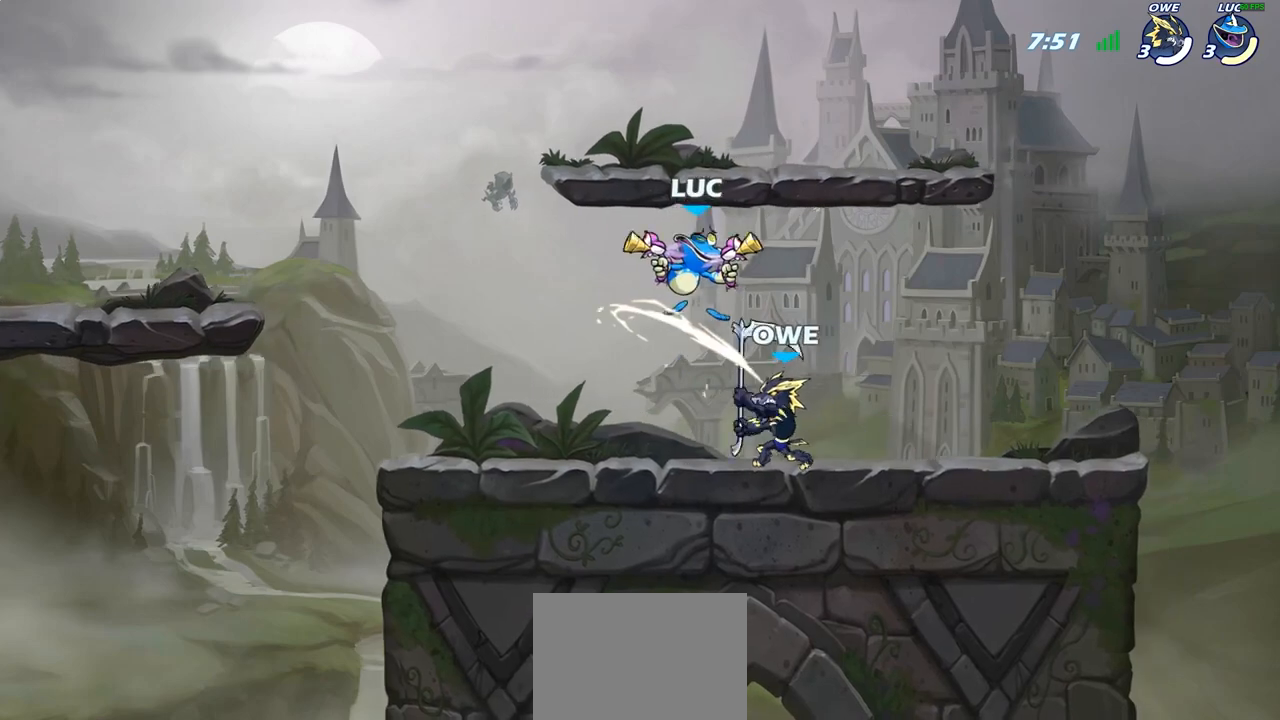
{"buttons": [], "left_stick": "up-right", "right_stick": "center", "events": [[183, "CROSS", "down"], [183, "left_stick", "up-left"], [200, "R2", "down"], [383, "left_stick", "up-right"], [417, "CROSS", "up"], [433, "R2", "up"]]}
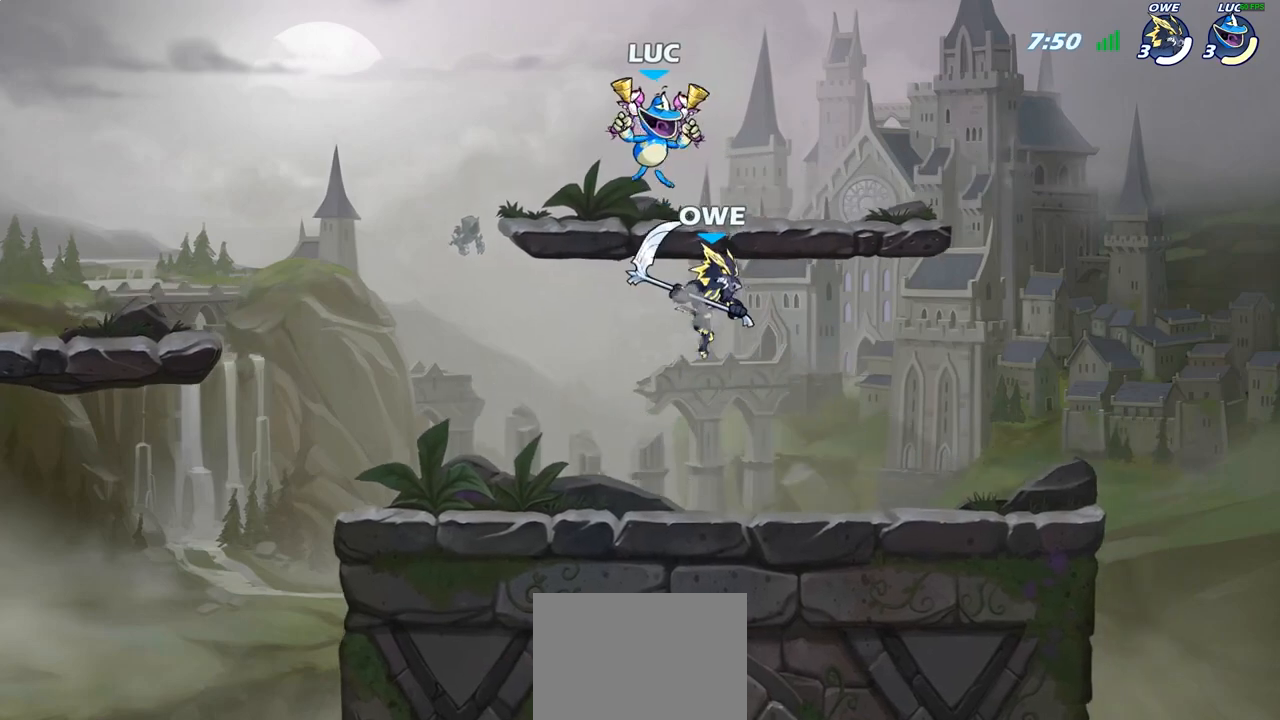
{"buttons": [], "left_stick": "up-right", "right_stick": "center", "events": [[250, "left_stick", "down-right"], [417, "left_stick", "up-right"]]}
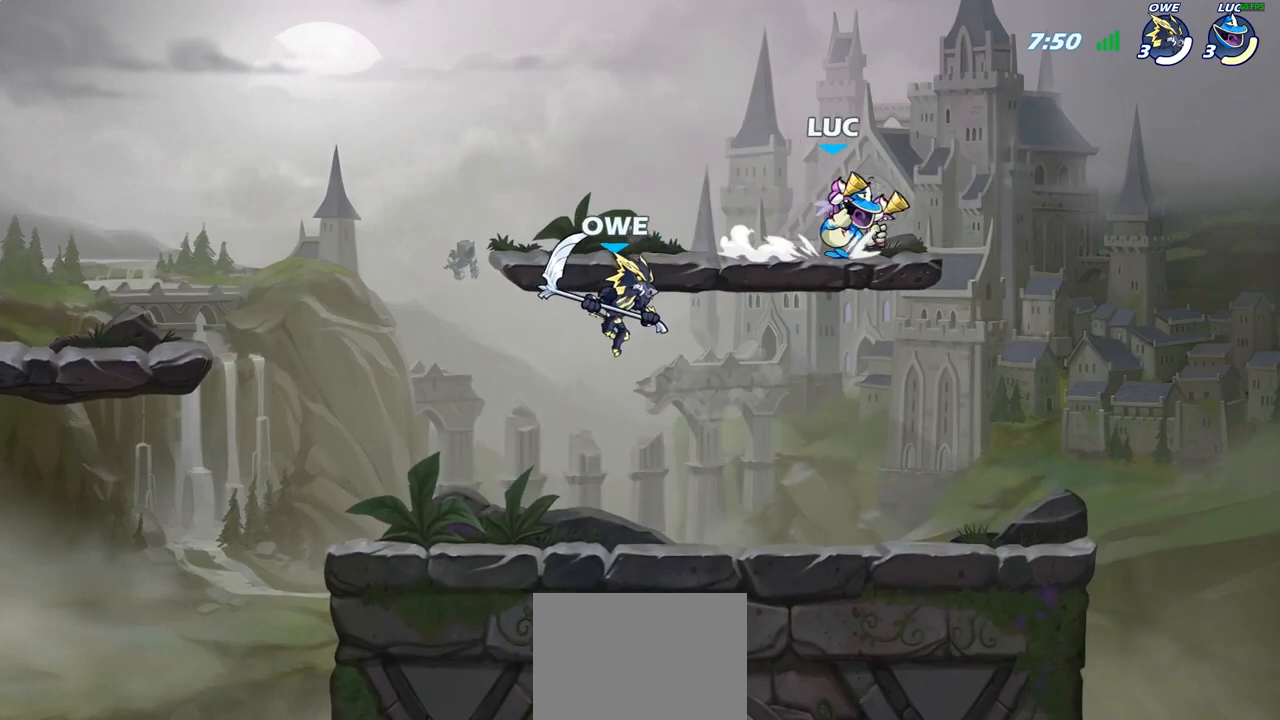
{"buttons": ["SQUARE"], "left_stick": "up-right", "right_stick": "center", "events": [[50, "left_stick", "up-left"], [167, "left_stick", "down-right"], [367, "left_stick", "left"], [450, "SQUARE", "down"], [483, "left_stick", "up-right"]]}